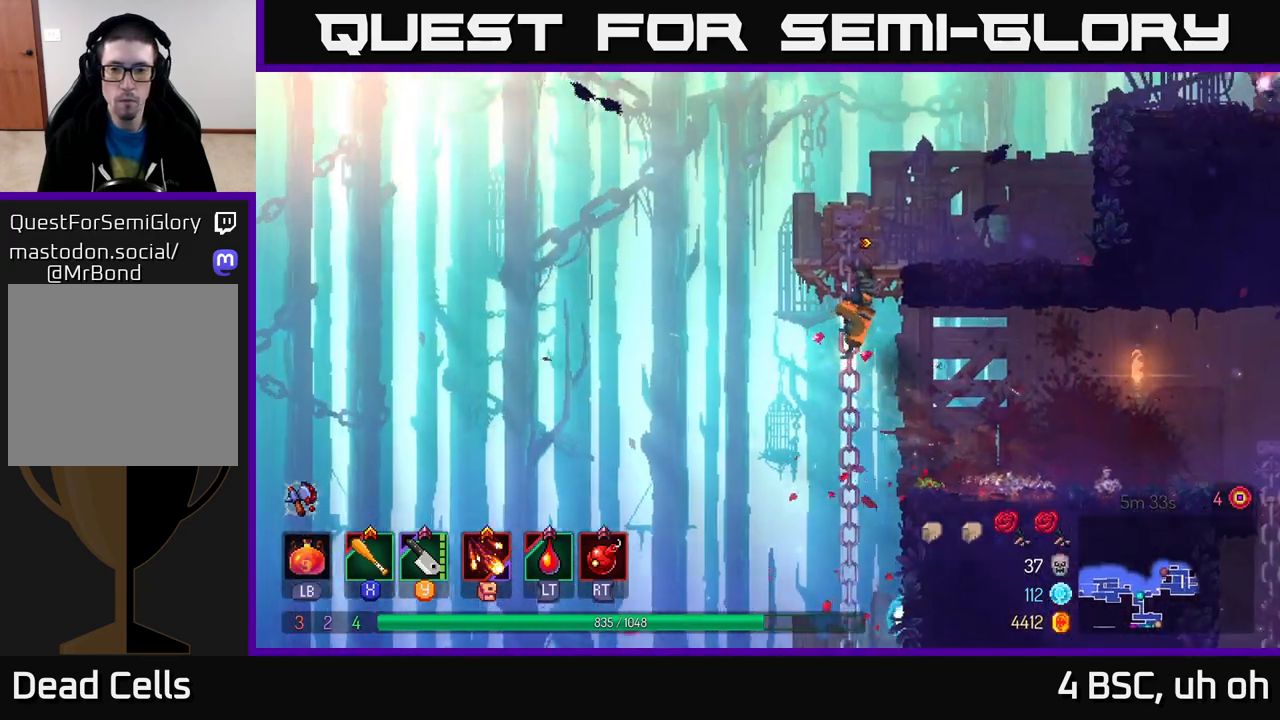
Gameplay with a controller (Xbox layout); each line is a JSON object with the inputs held at the frame after it. "events" lists button and stick changes between this image and that frame as [ms after this image, input, new state], when the widget could be followed in between.
{"buttons": [], "left_stick": "down", "right_stick": "center", "events": [[167, "left_stick", "center"], [267, "left_stick", "down"]]}
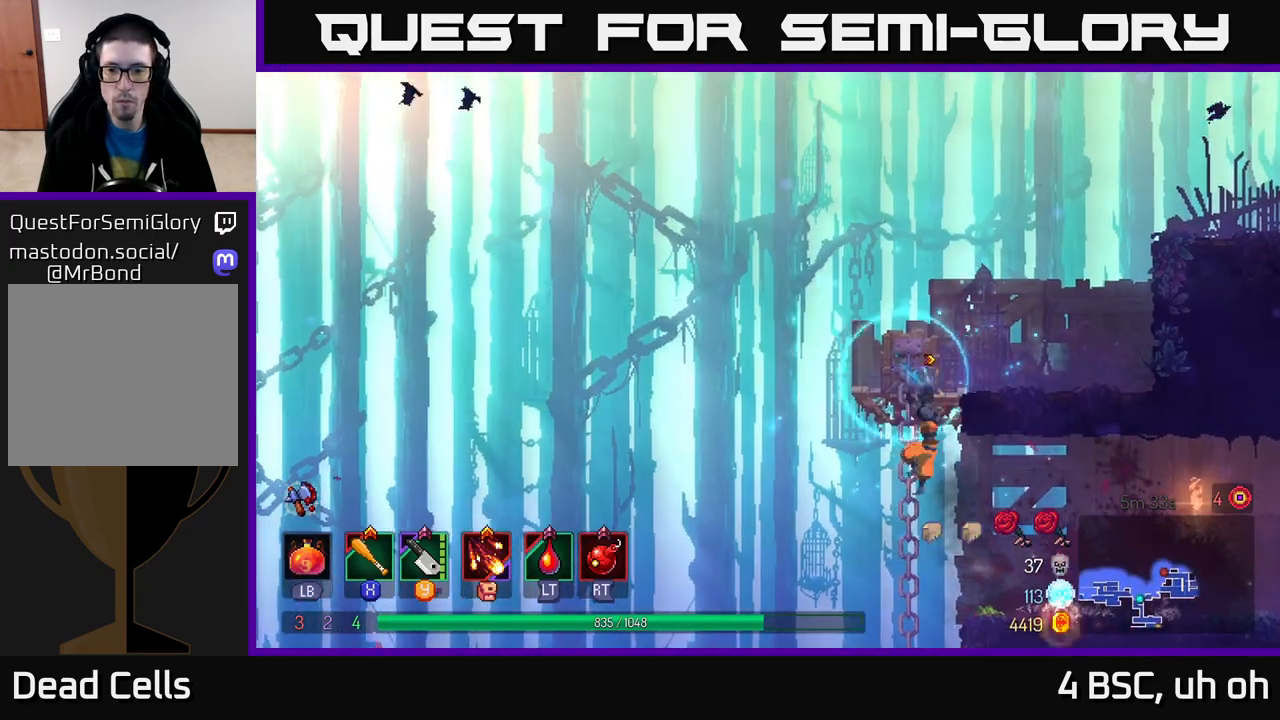
{"buttons": [], "left_stick": "right", "right_stick": "center", "events": [[17, "left_stick", "down-right"], [133, "left_stick", "right"]]}
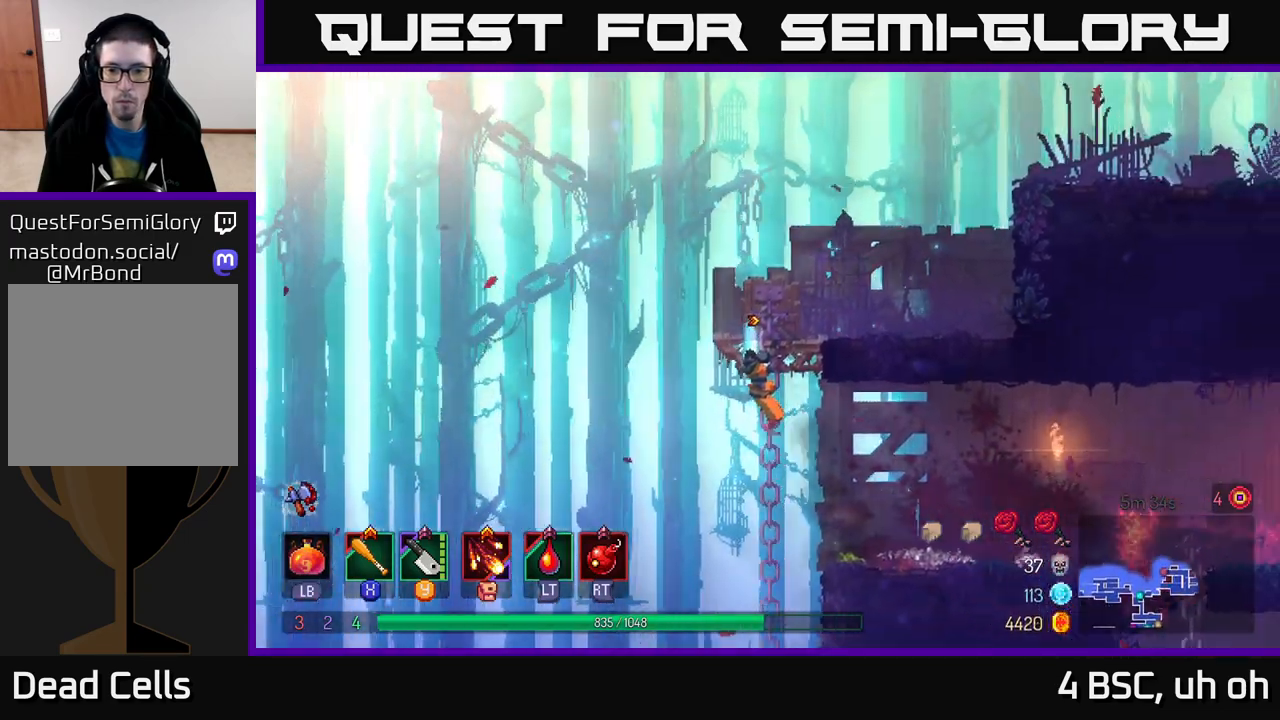
{"buttons": [], "left_stick": "right", "right_stick": "center", "events": [[33, "left_stick", "down-right"], [167, "B", "down"], [183, "left_stick", "right"], [267, "B", "up"]]}
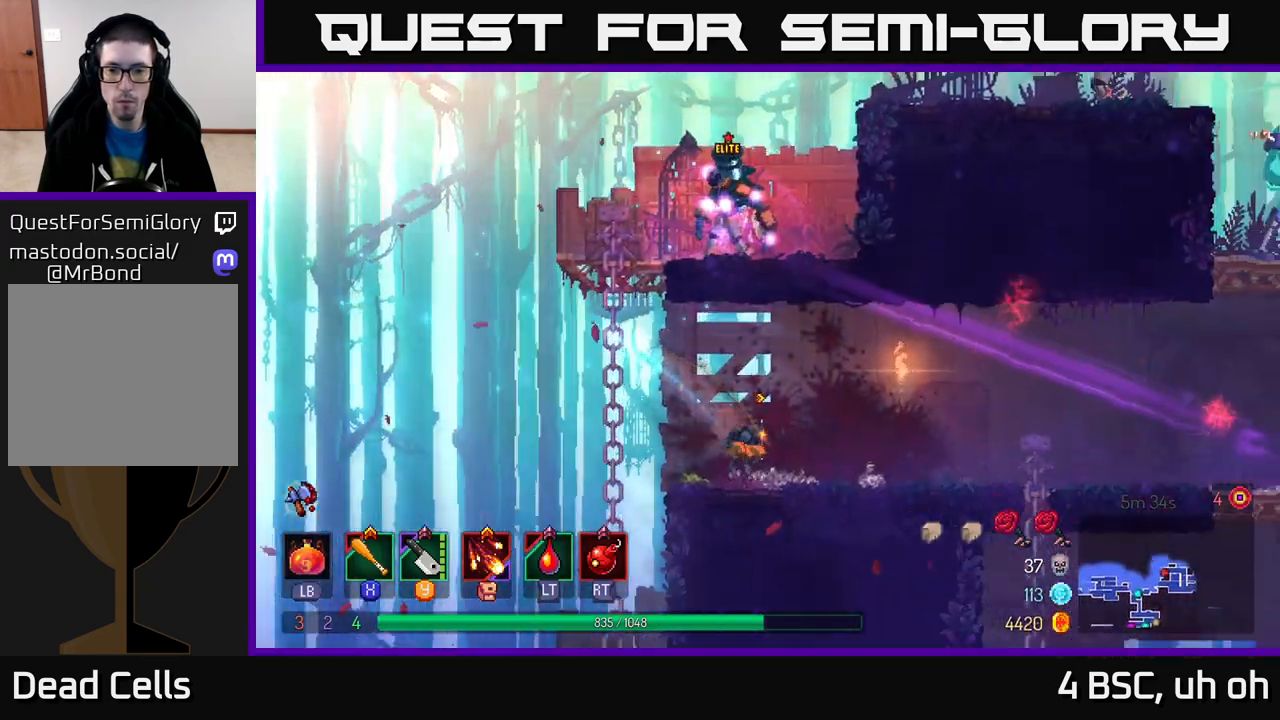
{"buttons": [], "left_stick": "right", "right_stick": "center", "events": [[100, "Y", "down"], [167, "Y", "up"]]}
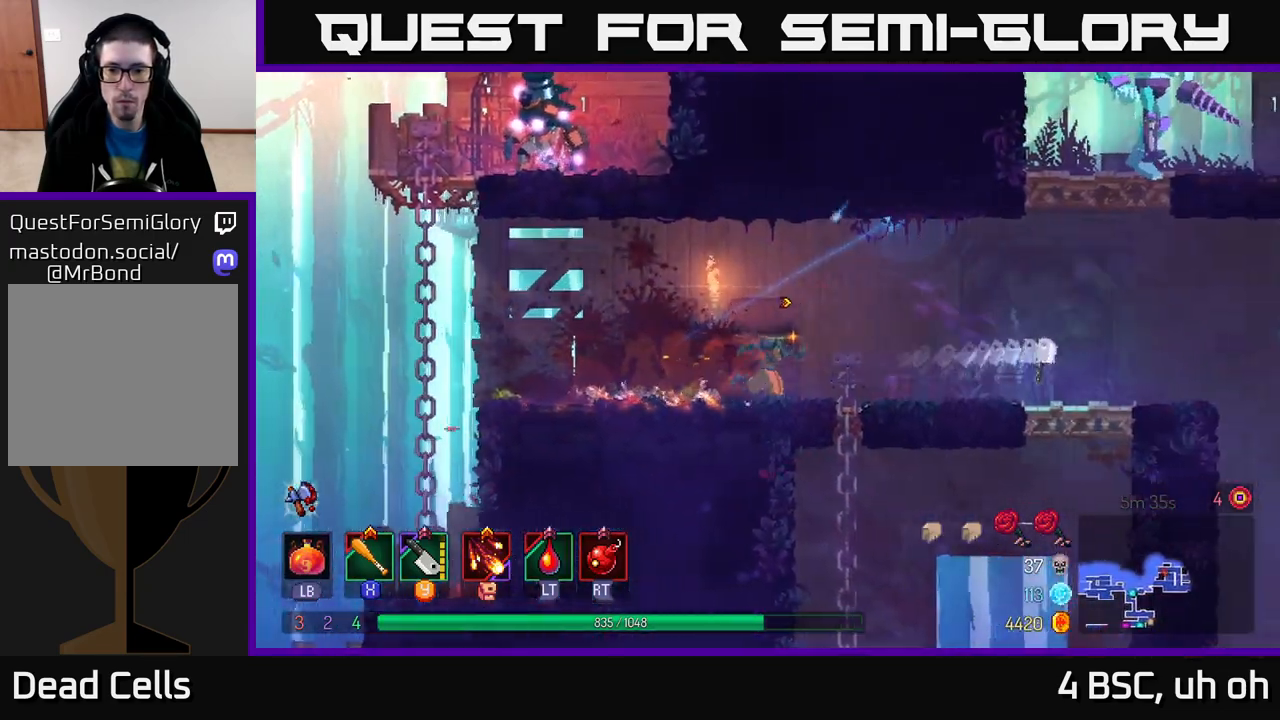
{"buttons": [], "left_stick": "right", "right_stick": "center", "events": [[117, "B", "down"], [217, "B", "up"]]}
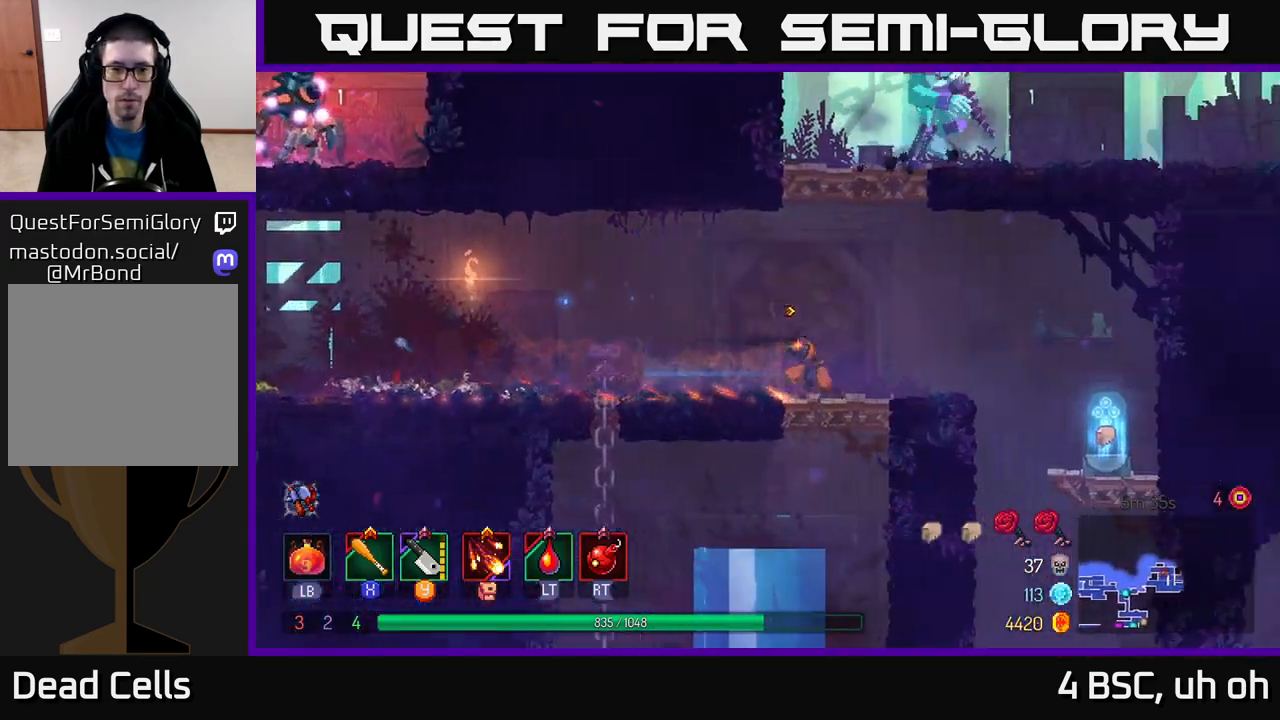
{"buttons": [], "left_stick": "center", "right_stick": "center", "events": [[33, "left_stick", "left"], [433, "left_stick", "center"]]}
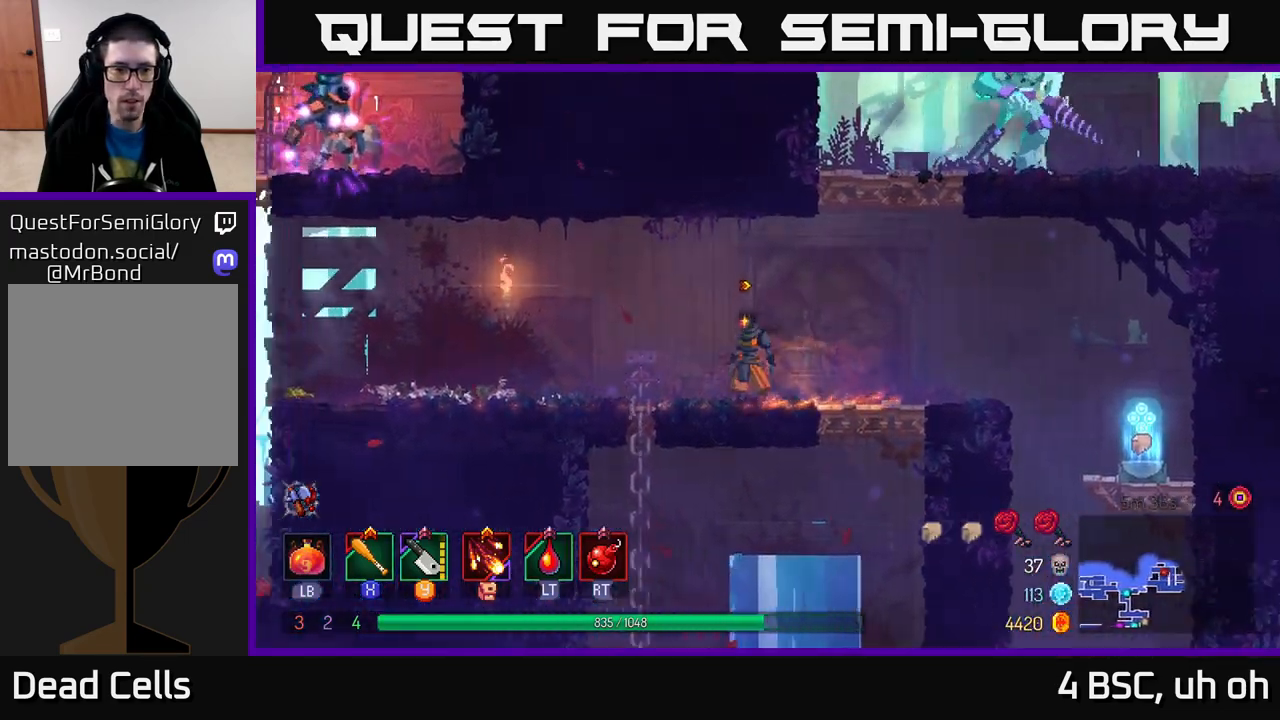
{"buttons": [], "left_stick": "center", "right_stick": "center", "events": []}
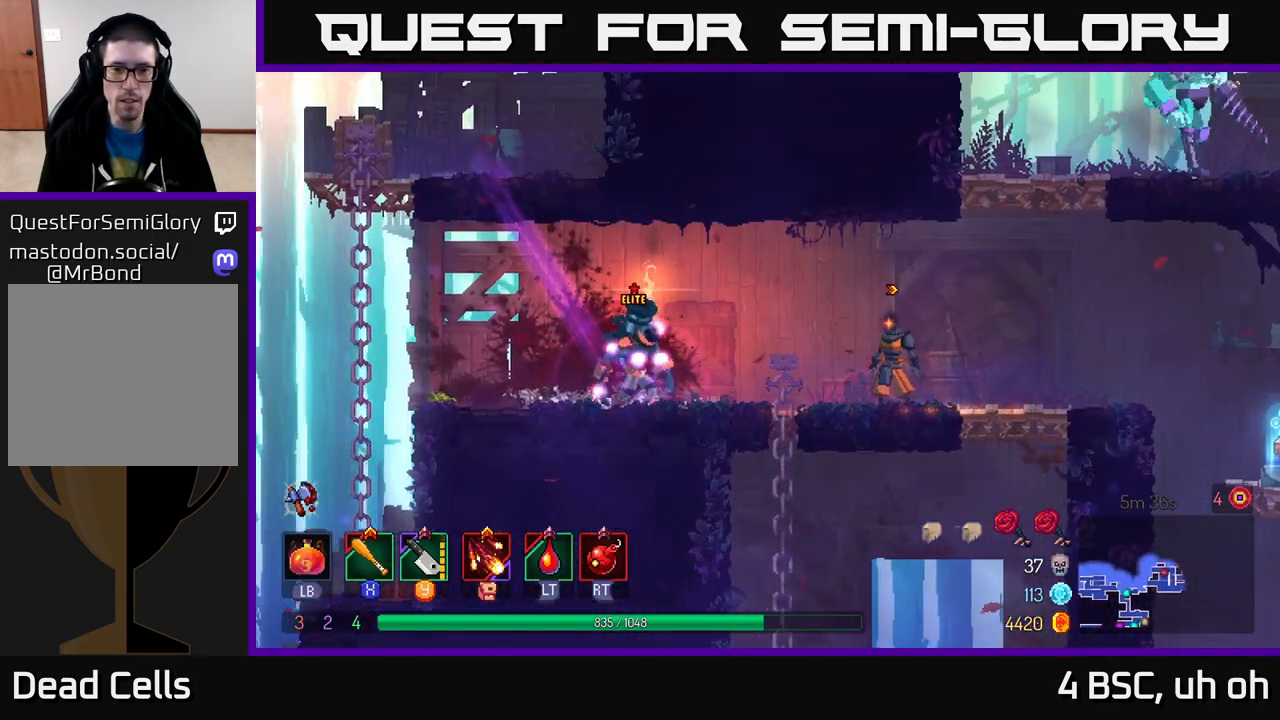
{"buttons": ["B"], "left_stick": "left", "right_stick": "center", "events": [[133, "Y", "down"], [133, "left_stick", "left"], [200, "Y", "up"], [433, "B", "down"]]}
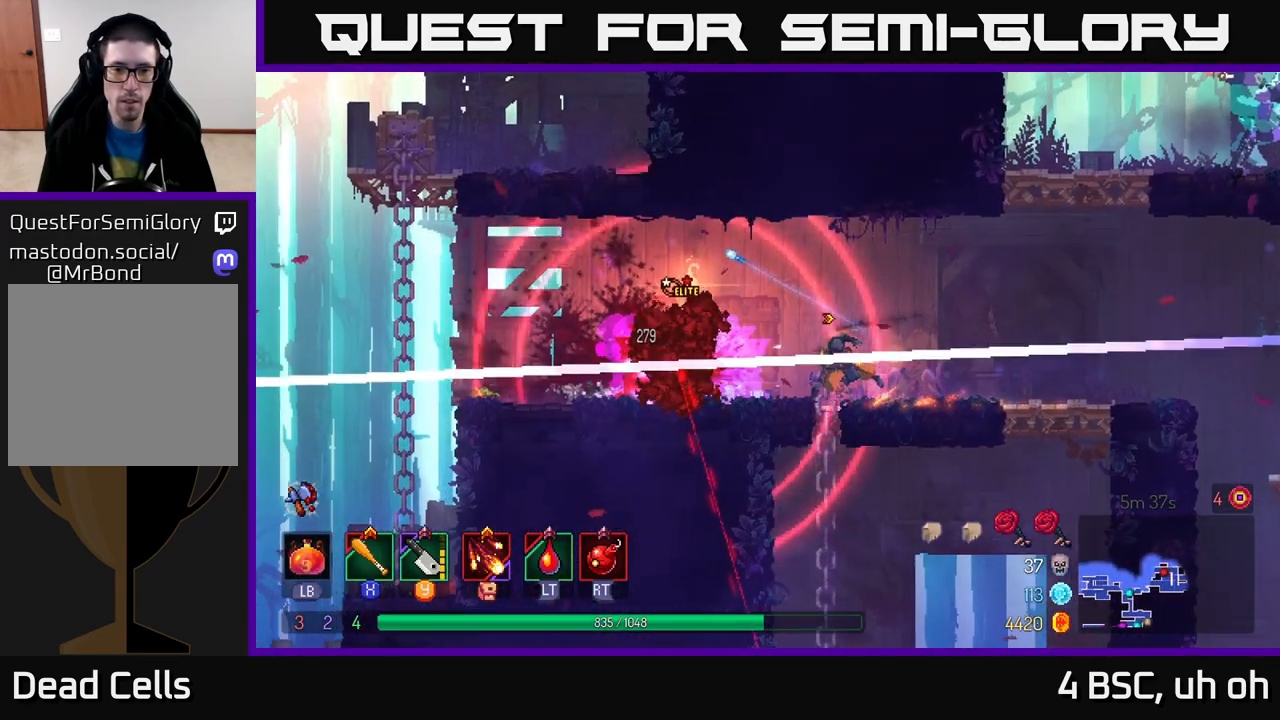
{"buttons": ["X"], "left_stick": "left", "right_stick": "center", "events": [[33, "B", "up"], [117, "X", "down"], [200, "X", "up"], [300, "X", "down"], [367, "X", "up"], [467, "X", "down"]]}
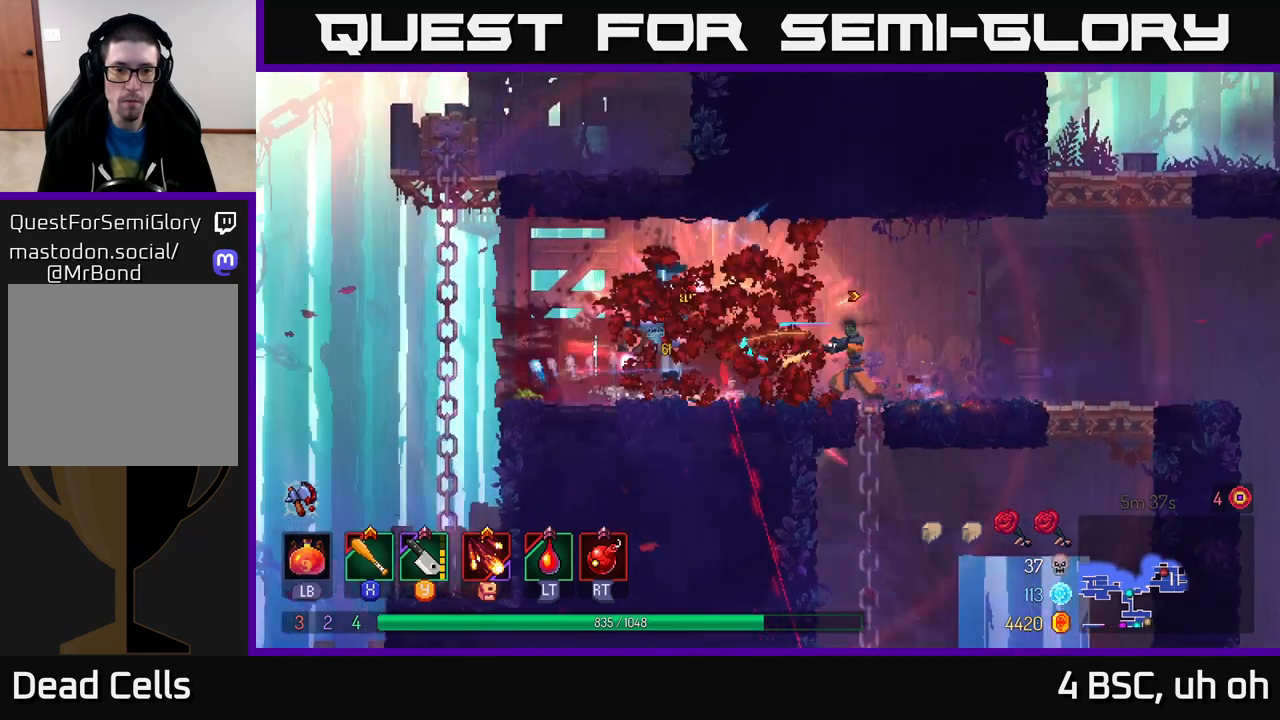
{"buttons": ["X"], "left_stick": "center", "right_stick": "center", "events": [[33, "X", "up"], [100, "left_stick", "center"], [117, "X", "down"], [200, "X", "up"], [267, "X", "down"], [367, "X", "up"], [433, "X", "down"]]}
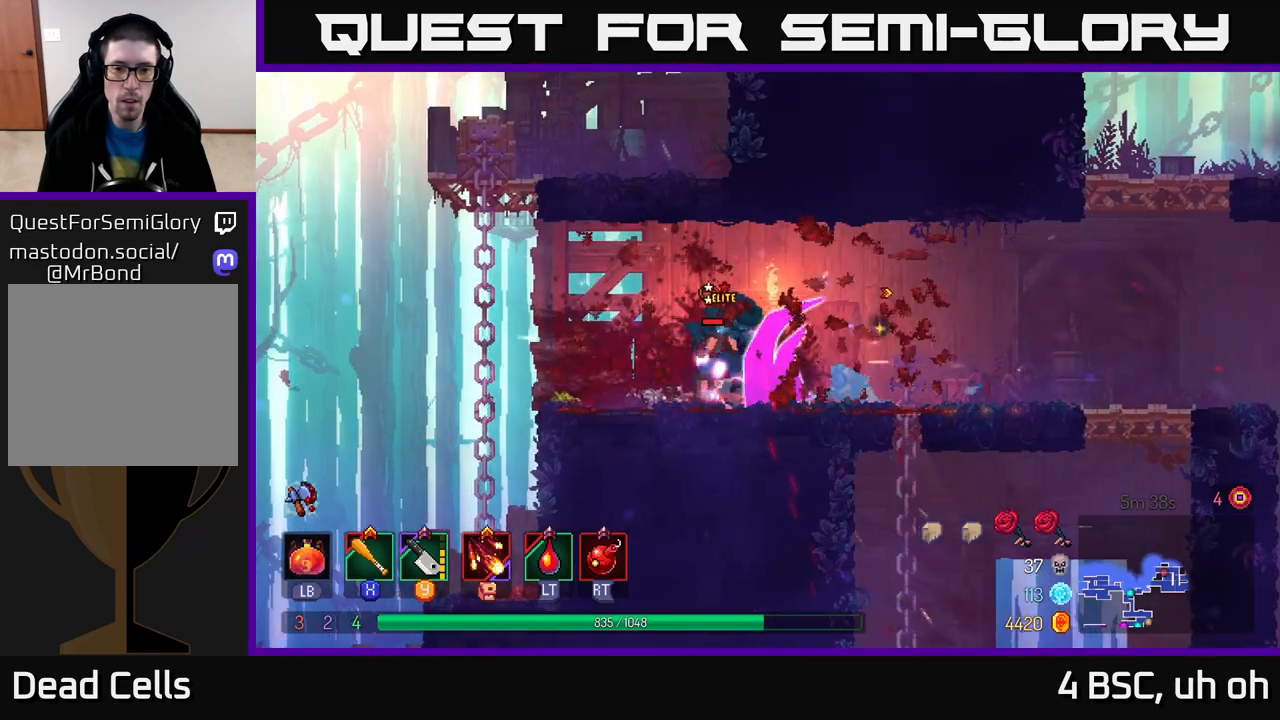
{"buttons": ["X"], "left_stick": "left", "right_stick": "center", "events": [[17, "X", "up"], [100, "X", "down"], [183, "X", "up"], [267, "X", "down"], [367, "X", "up"], [450, "X", "down"], [500, "left_stick", "left"]]}
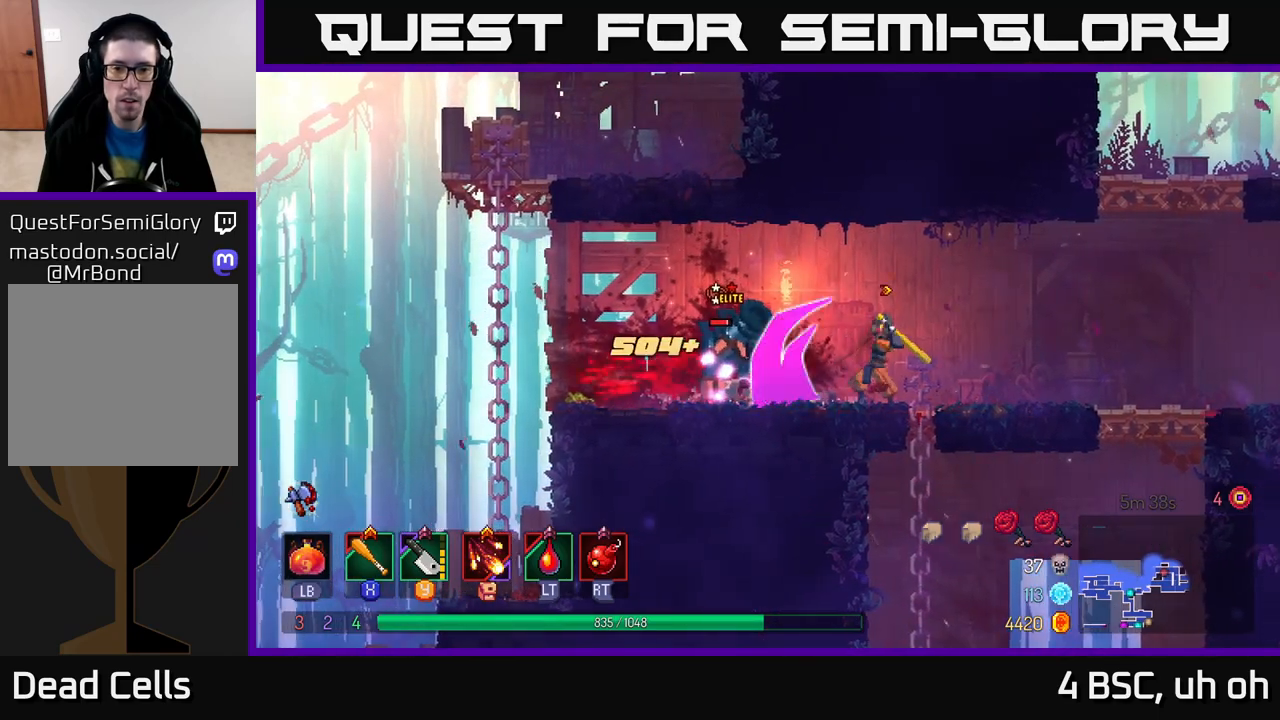
{"buttons": ["X"], "left_stick": "left", "right_stick": "center", "events": [[33, "X", "up"], [100, "X", "down"], [383, "X", "up"], [450, "X", "down"]]}
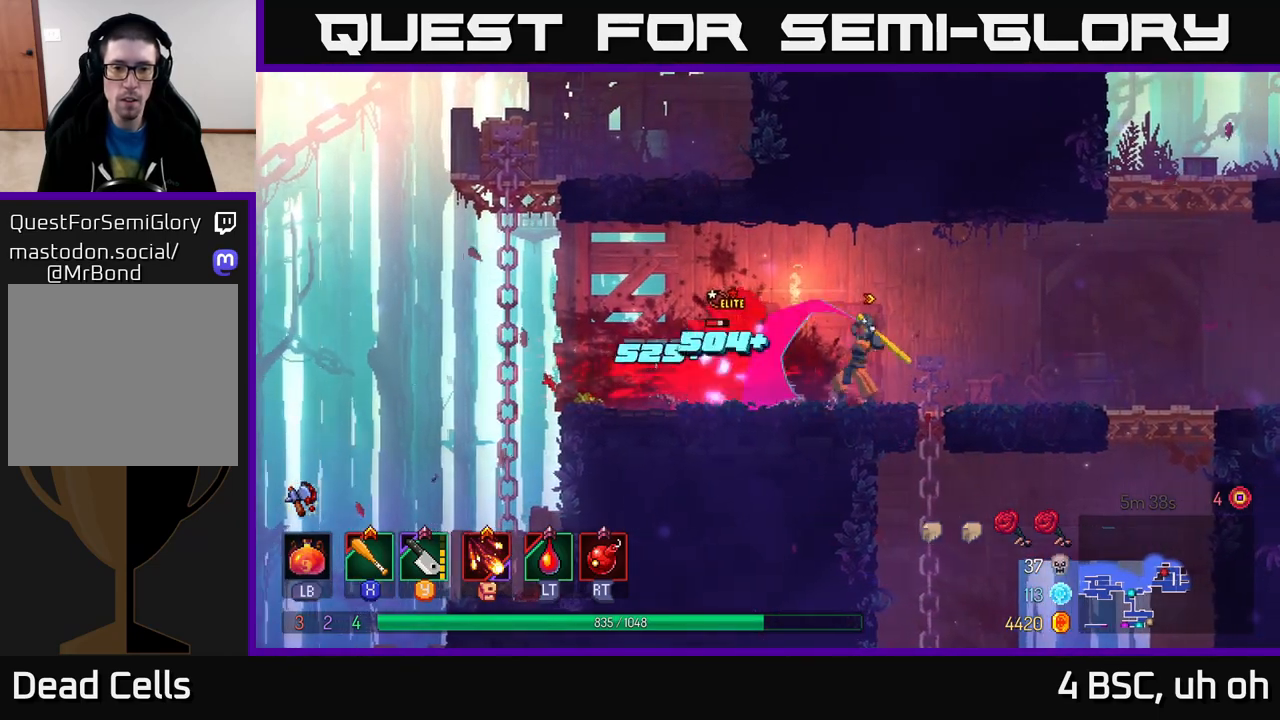
{"buttons": ["X"], "left_stick": "left", "right_stick": "center", "events": [[33, "X", "up"], [117, "X", "down"], [233, "X", "up"], [283, "X", "down"]]}
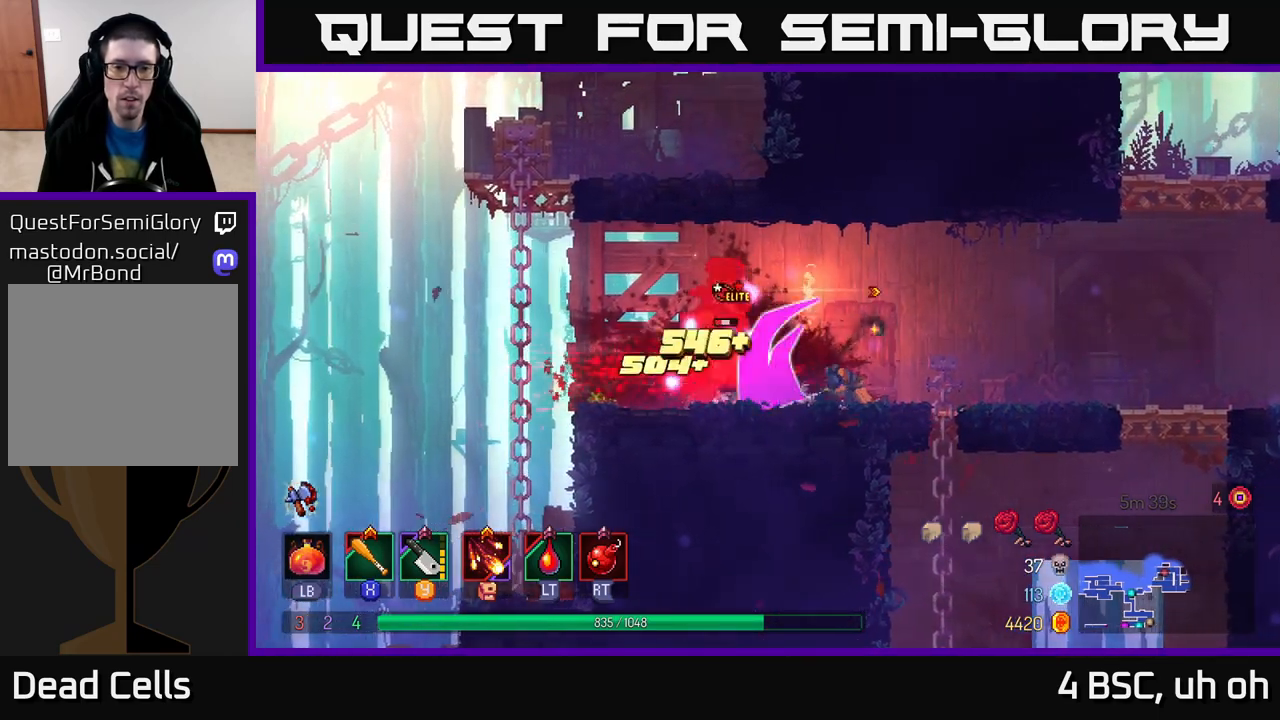
{"buttons": [], "left_stick": "left", "right_stick": "center", "events": [[33, "X", "up"], [117, "X", "down"], [217, "X", "up"], [283, "X", "down"], [383, "X", "up"]]}
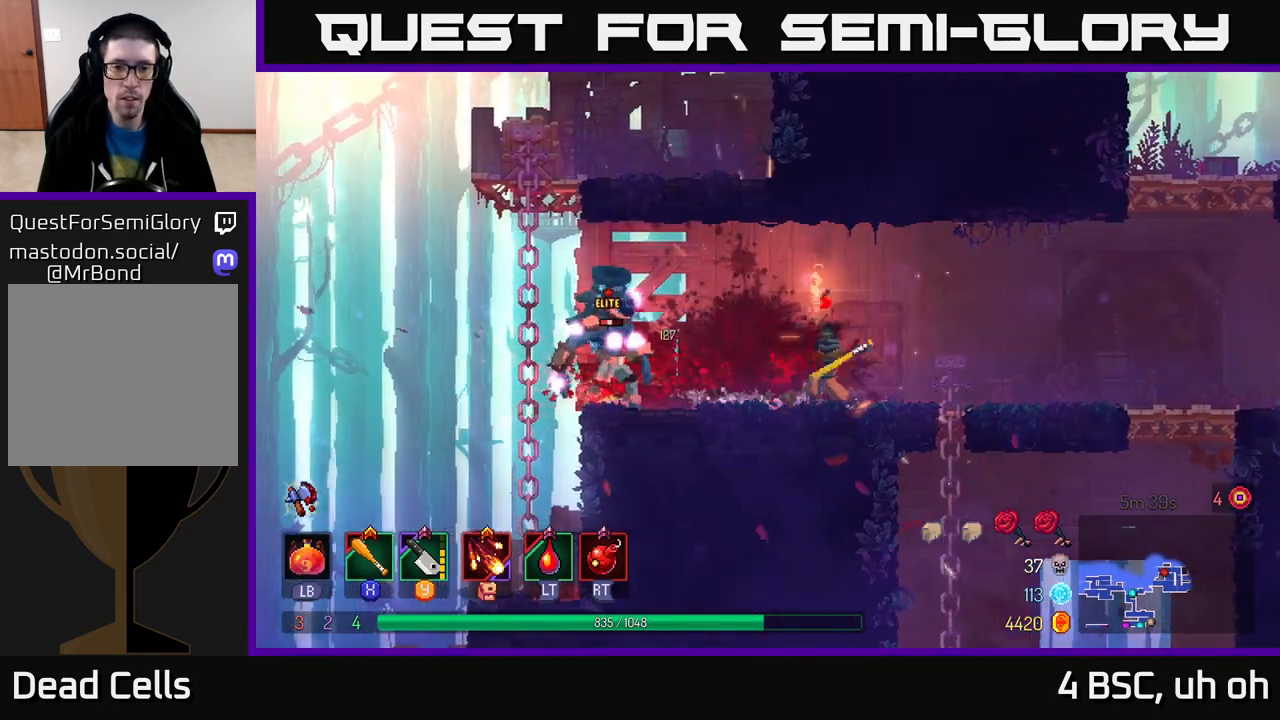
{"buttons": [], "left_stick": "left", "right_stick": "center", "events": [[33, "left_stick", "center"], [283, "Y", "down"], [367, "Y", "up"], [367, "left_stick", "left"]]}
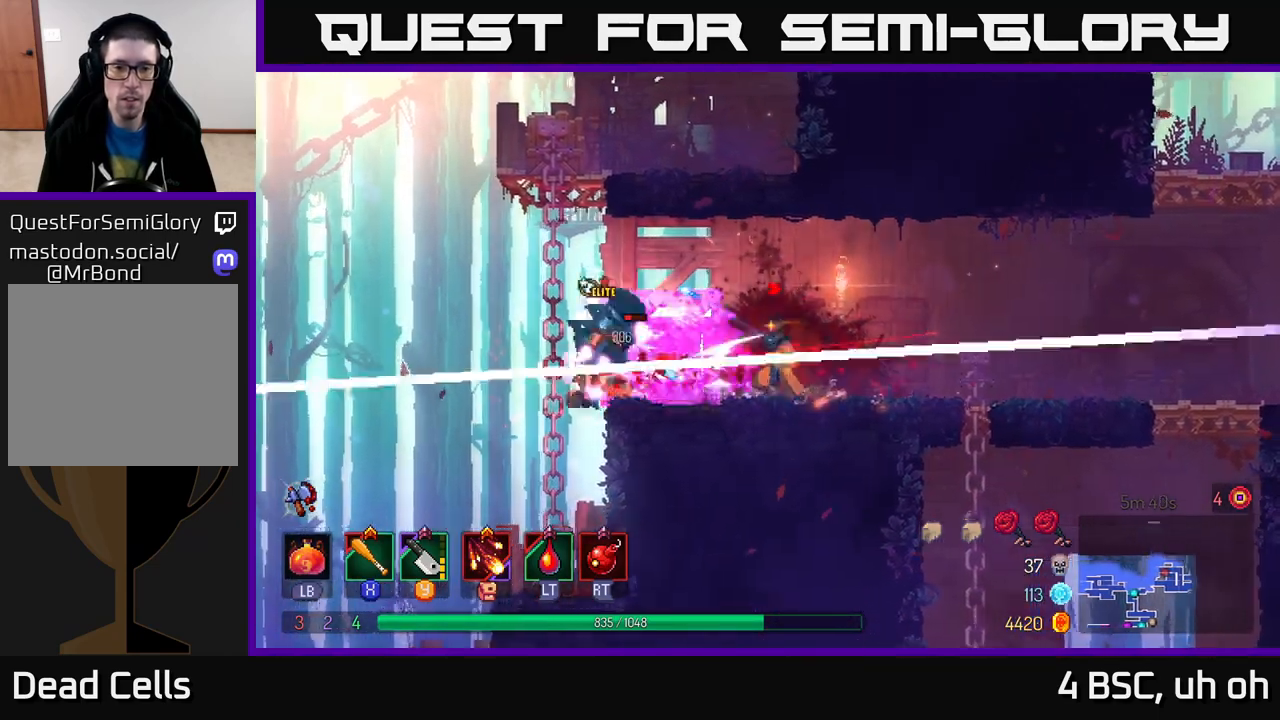
{"buttons": ["X"], "left_stick": "center", "right_stick": "center", "events": [[183, "X", "down"], [267, "X", "up"], [350, "X", "down"], [417, "X", "up"], [467, "left_stick", "center"], [483, "X", "down"]]}
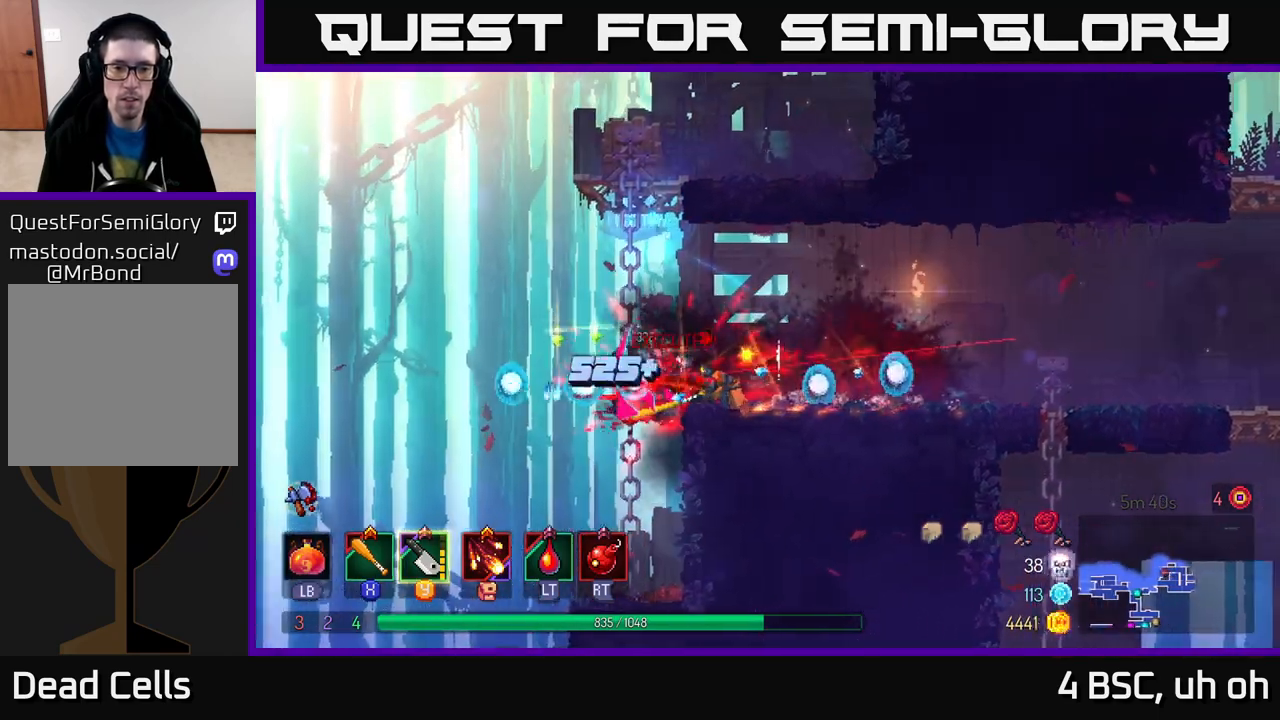
{"buttons": [], "left_stick": "right", "right_stick": "center", "events": [[67, "X", "up"], [233, "left_stick", "right"]]}
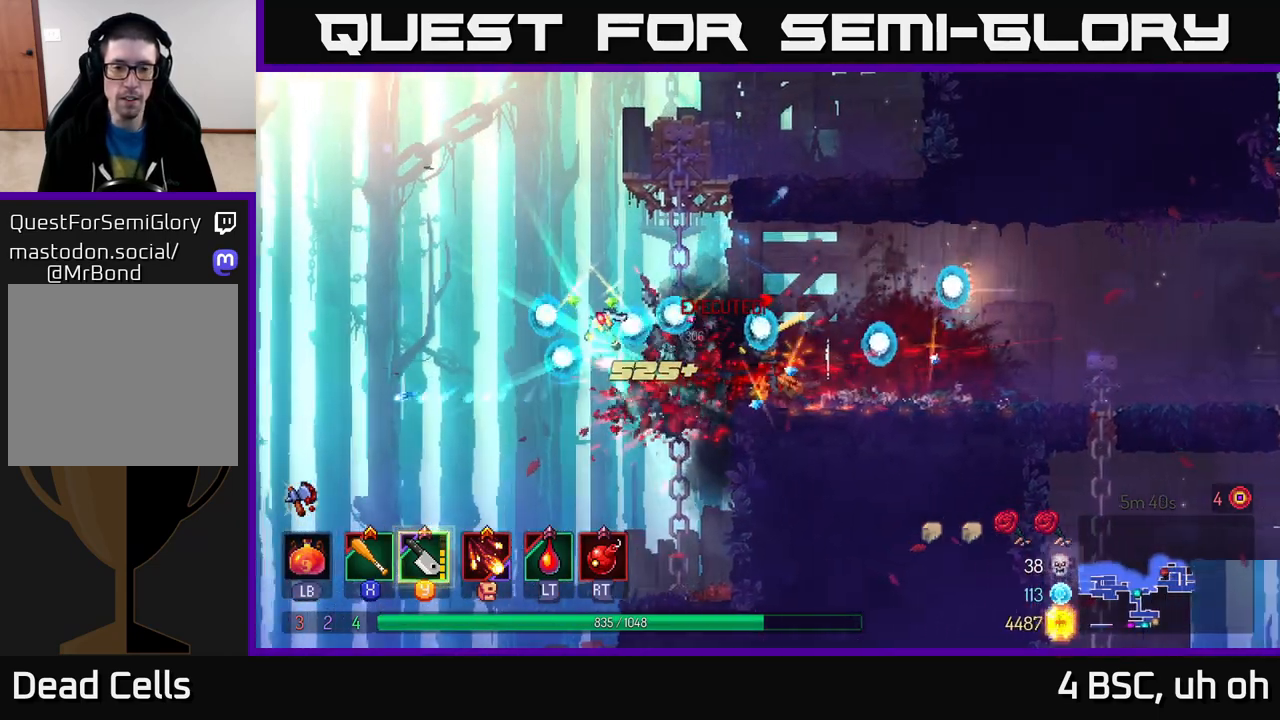
{"buttons": [], "left_stick": "left", "right_stick": "center", "events": [[250, "left_stick", "left"]]}
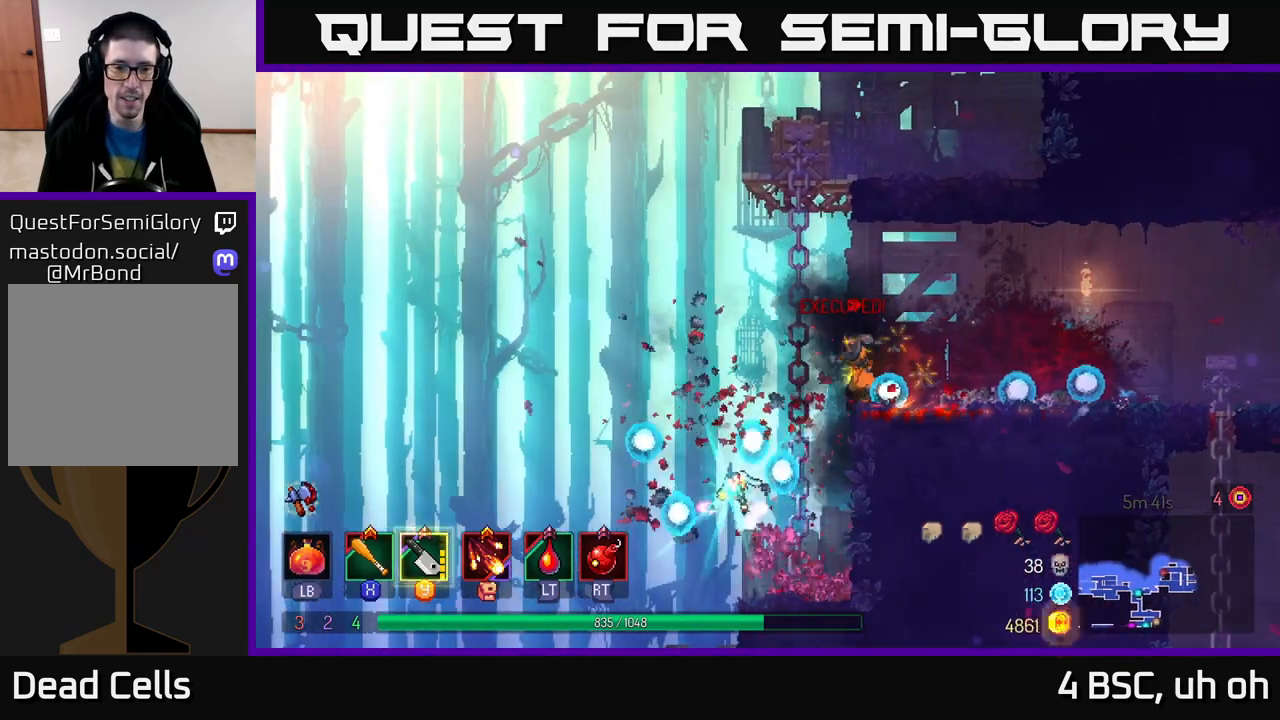
{"buttons": [], "left_stick": "center", "right_stick": "center", "events": [[200, "left_stick", "center"], [267, "left_stick", "right"], [417, "left_stick", "center"]]}
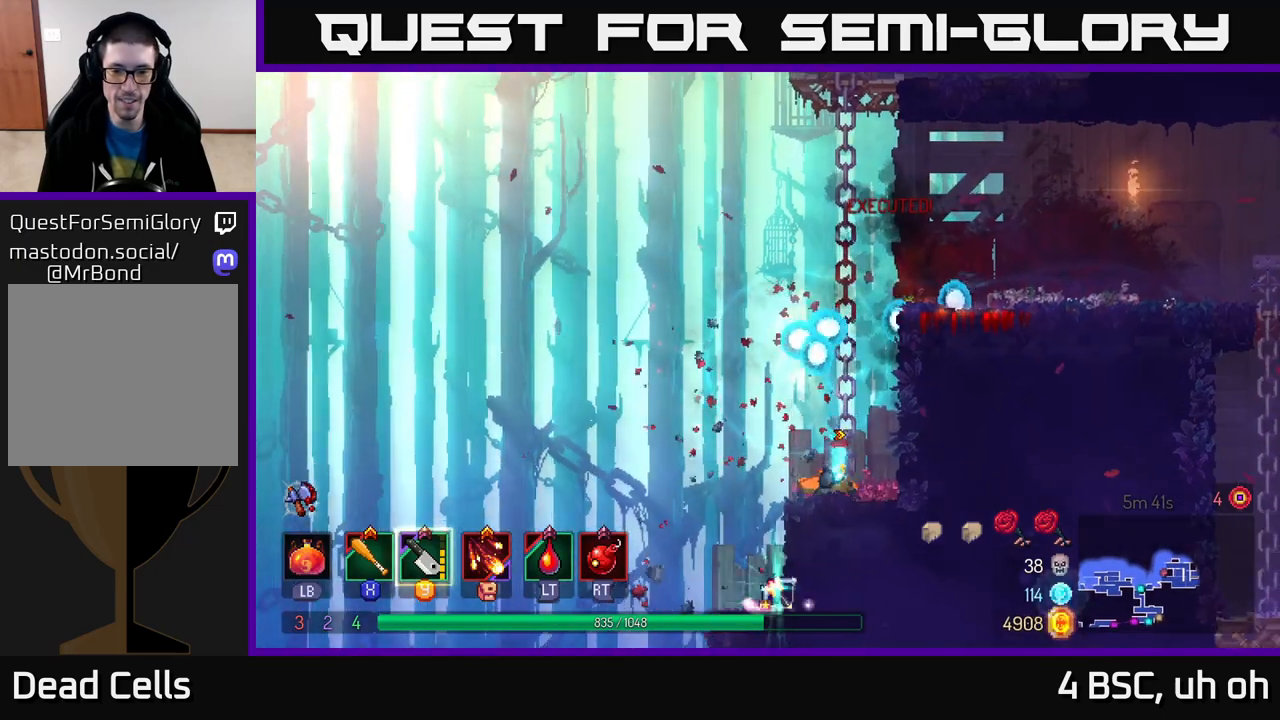
{"buttons": [], "left_stick": "right", "right_stick": "center", "events": [[83, "left_stick", "left"], [350, "left_stick", "center"], [417, "left_stick", "right"]]}
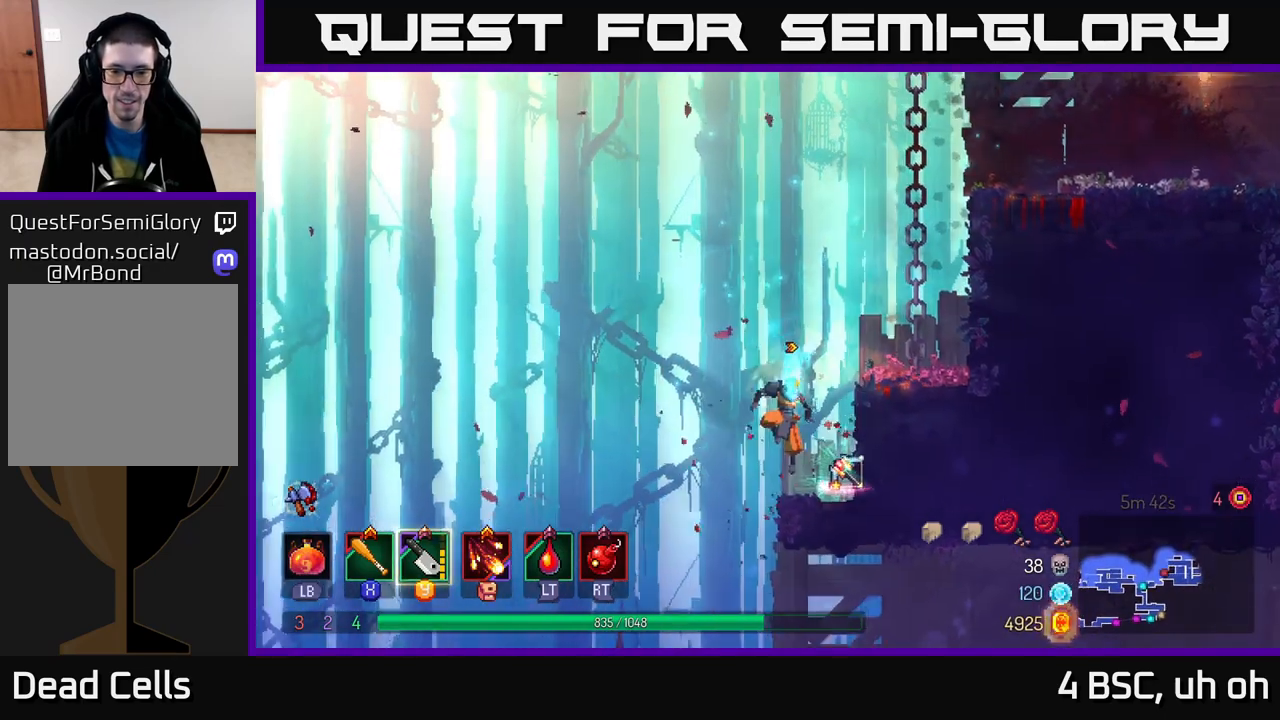
{"buttons": [], "left_stick": "center", "right_stick": "center", "events": [[150, "left_stick", "center"], [183, "R1", "down"], [267, "R1", "up"]]}
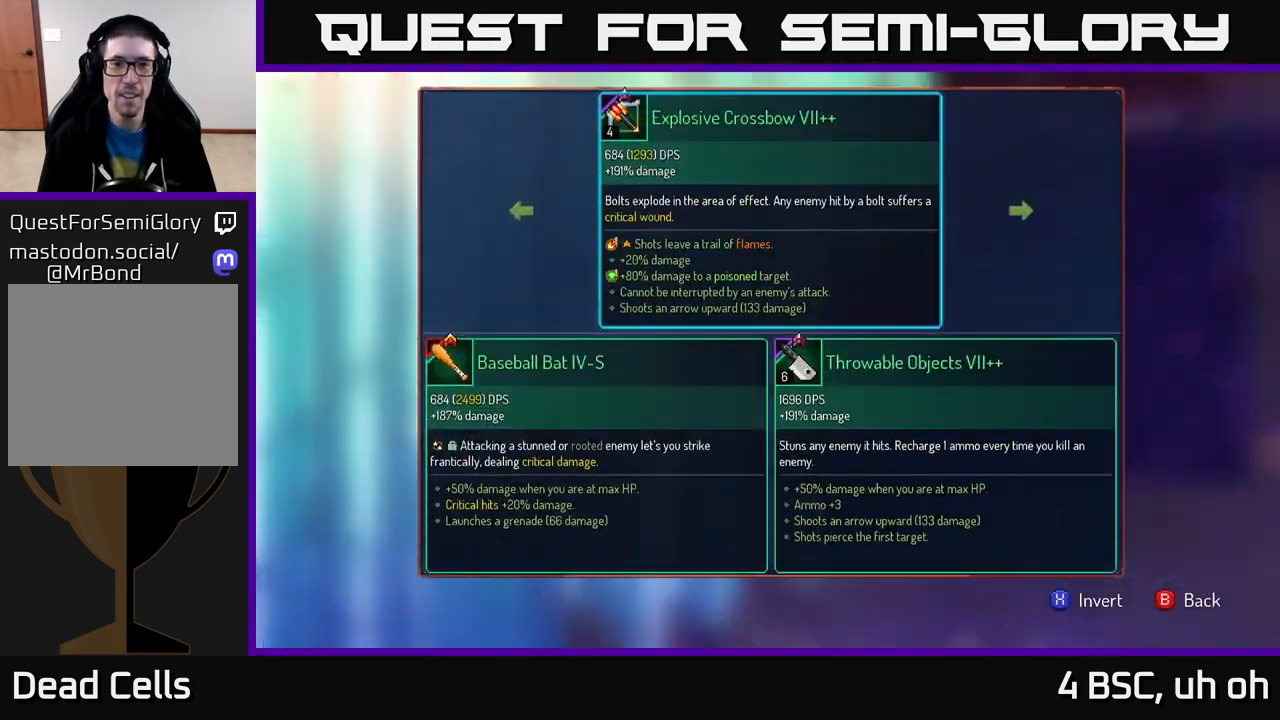
{"buttons": [], "left_stick": "center", "right_stick": "center", "events": []}
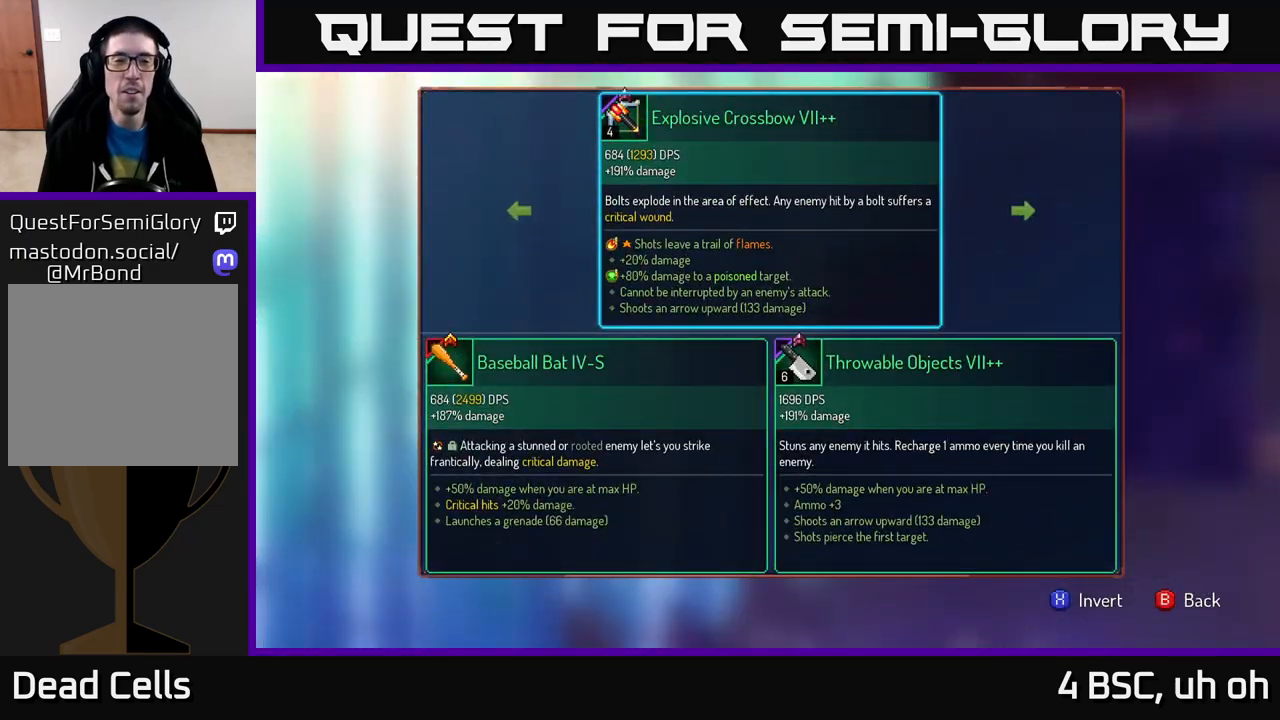
{"buttons": [], "left_stick": "center", "right_stick": "center", "events": []}
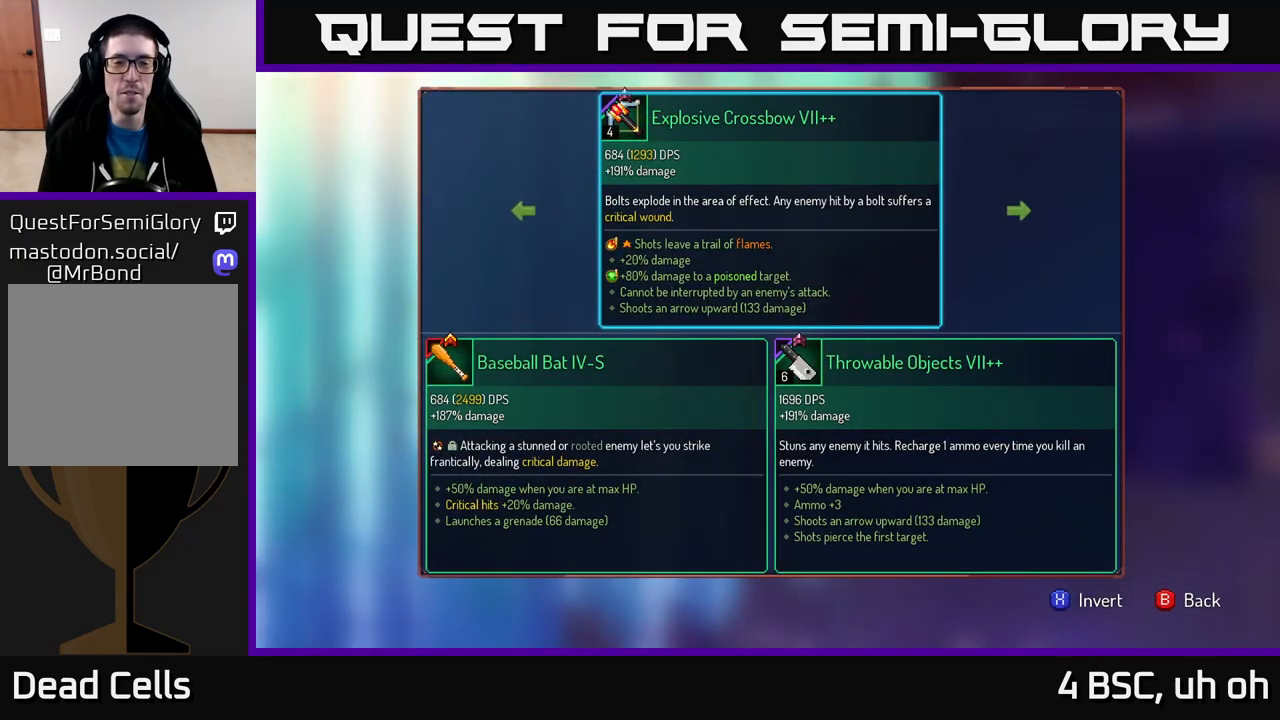
{"buttons": [], "left_stick": "center", "right_stick": "center", "events": []}
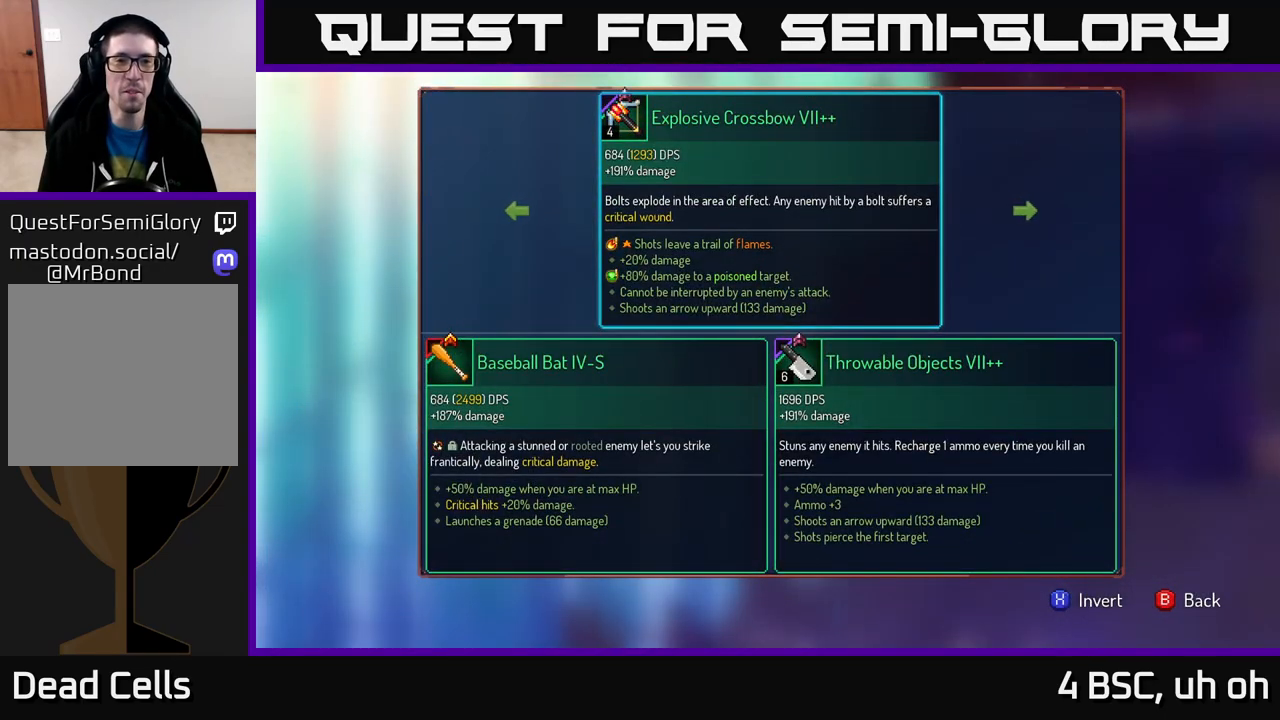
{"buttons": [], "left_stick": "center", "right_stick": "center", "events": []}
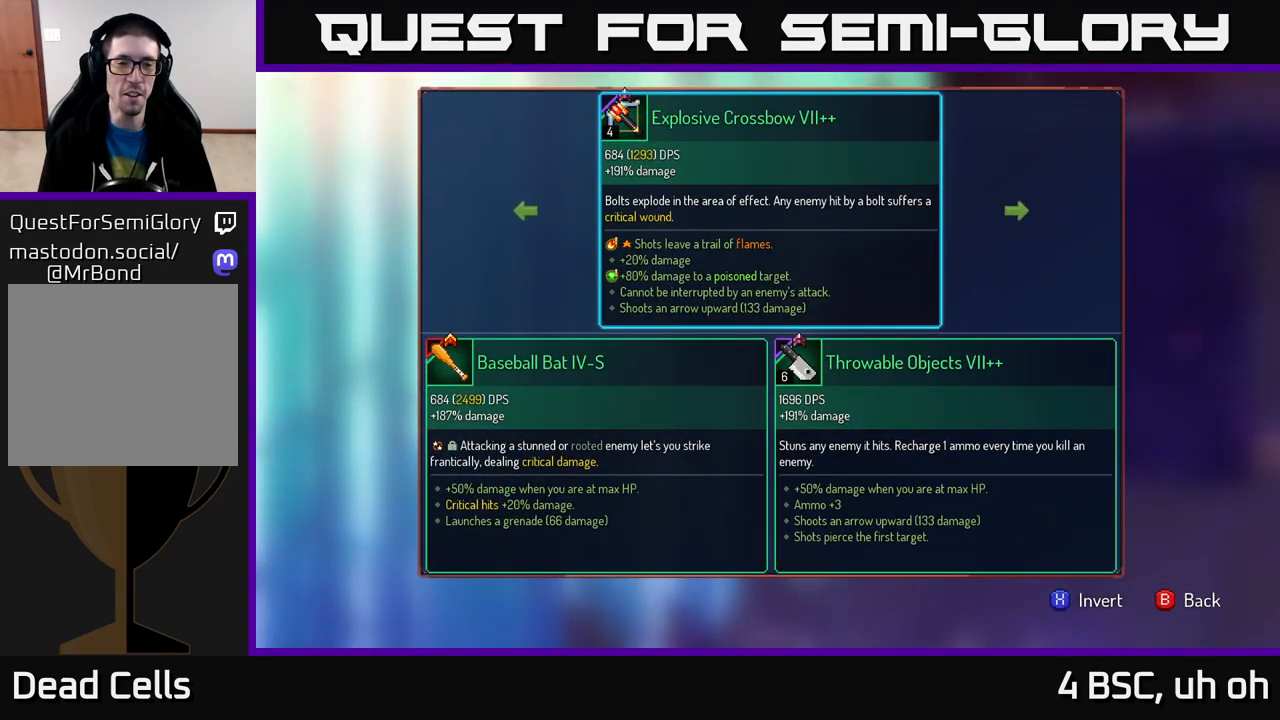
{"buttons": [], "left_stick": "center", "right_stick": "center", "events": []}
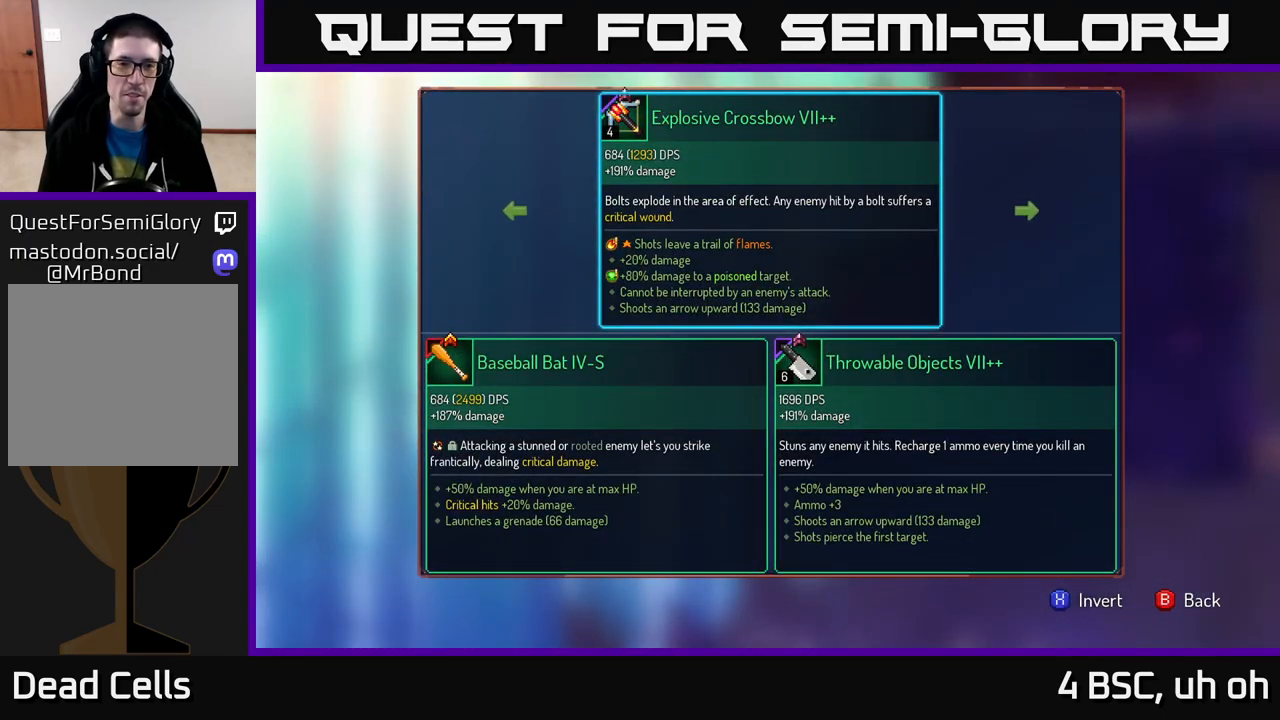
{"buttons": [], "left_stick": "center", "right_stick": "center", "events": []}
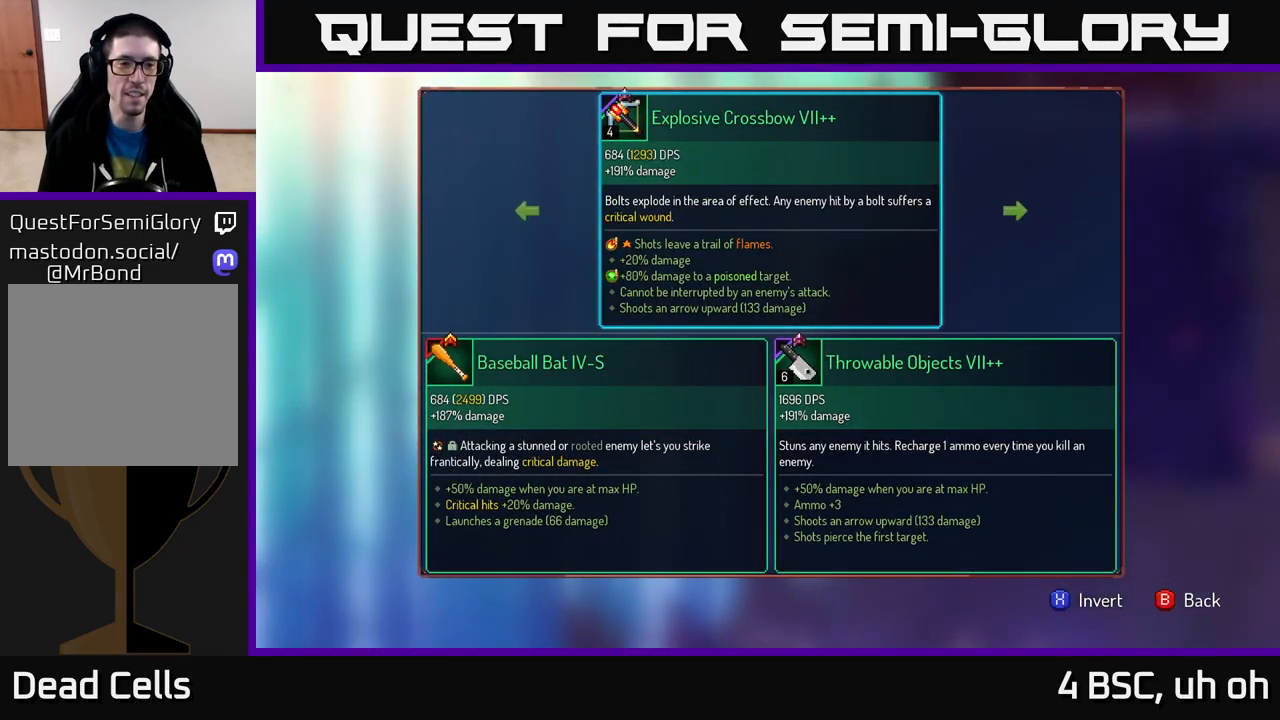
{"buttons": [], "left_stick": "center", "right_stick": "center", "events": []}
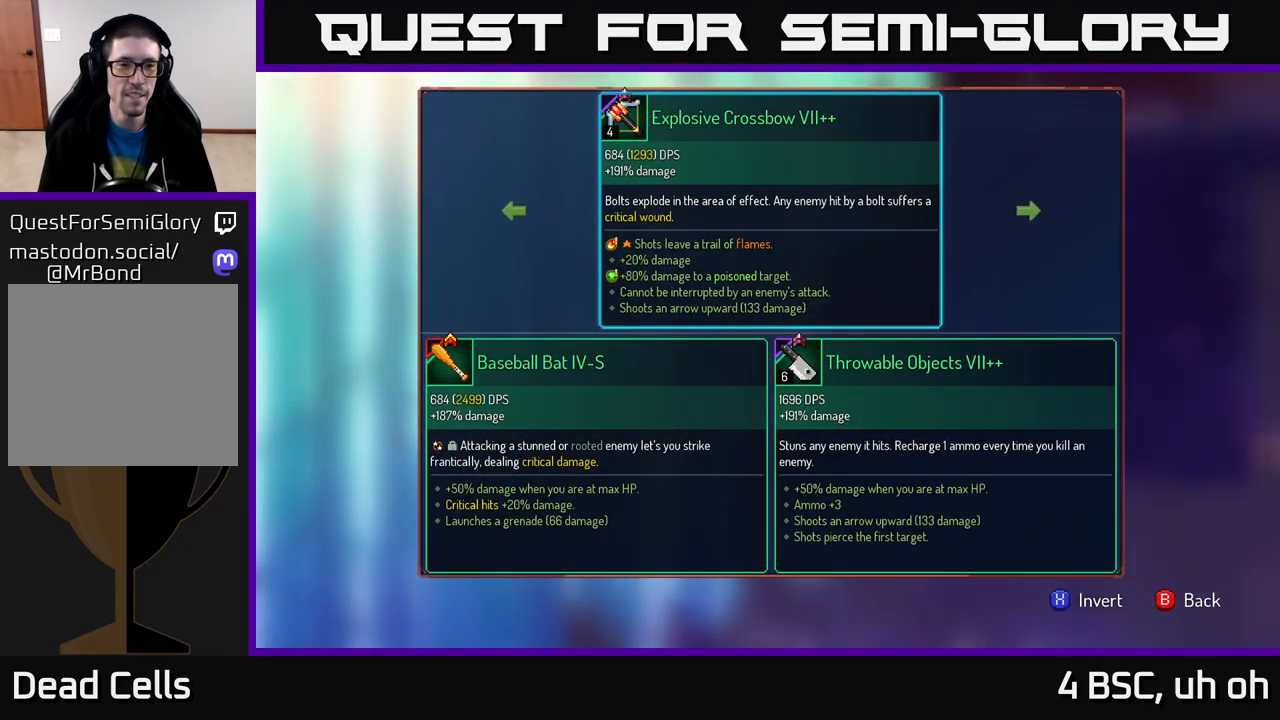
{"buttons": [], "left_stick": "center", "right_stick": "center", "events": []}
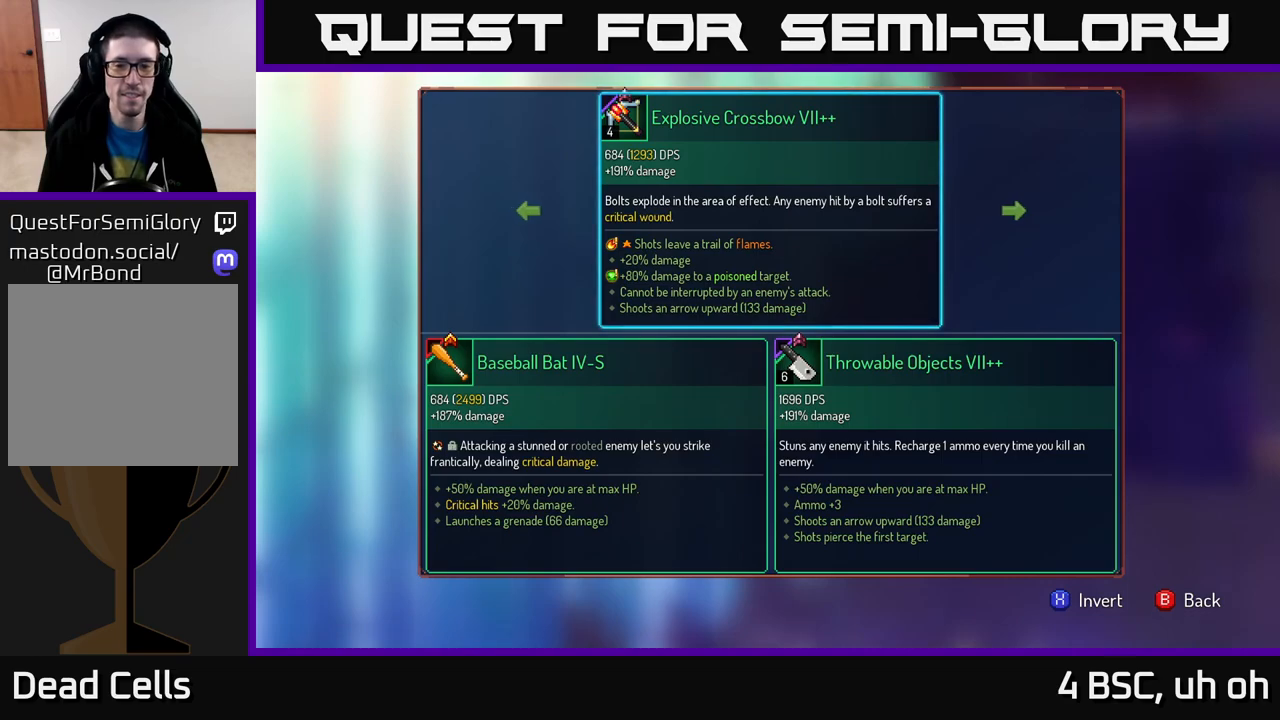
{"buttons": [], "left_stick": "center", "right_stick": "center", "events": []}